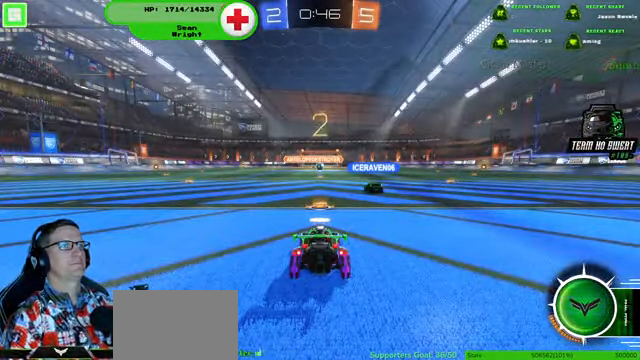
Gameplay with a controller (PlayStation layout); each line is a JSON object with the inputs held at the frame after it (dt_ms = milliseconds from this image to that frame). "events" lists button and stick changes between this image and that frame as [ms after this image, input, new state], when the widget could be followed in between. Not read: HOME L3 R3.
{"dt_ms": 500, "buttons": ["R2"], "left_stick": "center", "right_stick": "center", "events": [[300, "R2", "down"]]}
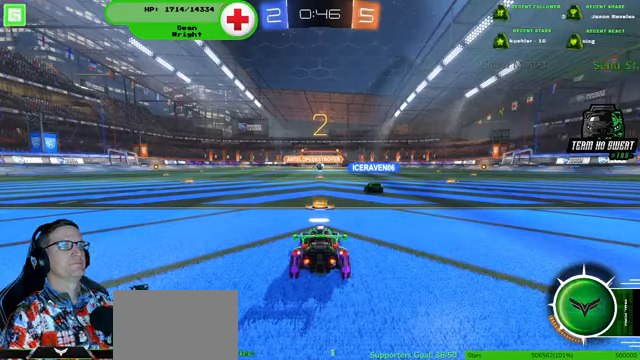
{"dt_ms": 500, "buttons": ["R1", "R2"], "left_stick": "left", "right_stick": "center", "events": [[67, "left_stick", "left"], [134, "R1", "down"]]}
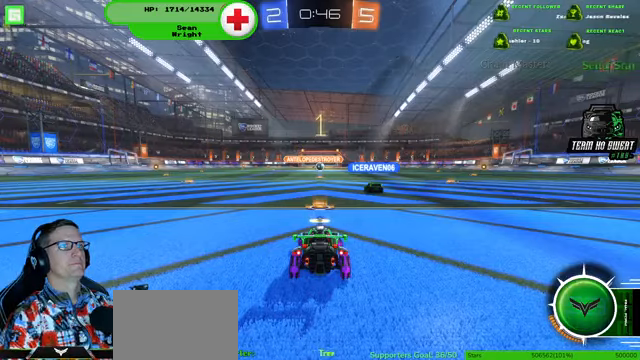
{"dt_ms": 500, "buttons": ["R1", "R2"], "left_stick": "left", "right_stick": "center", "events": []}
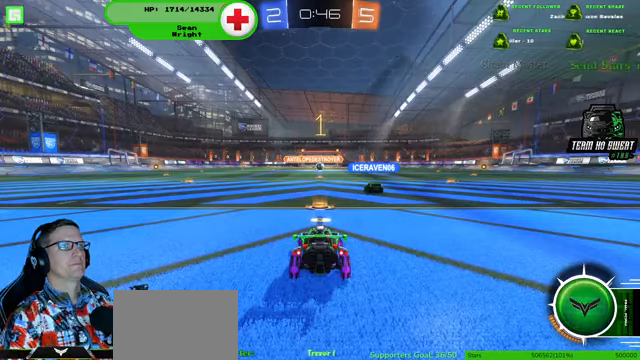
{"dt_ms": 500, "buttons": ["R1", "R2"], "left_stick": "left", "right_stick": "center", "events": []}
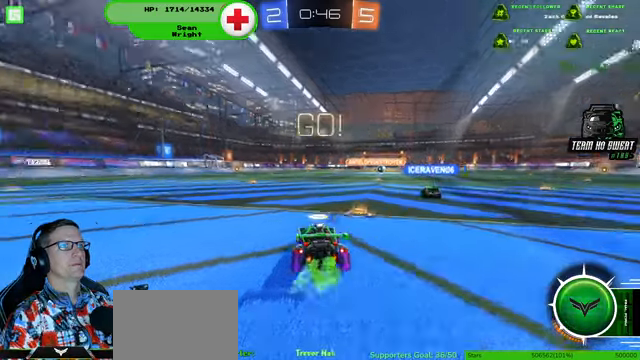
{"dt_ms": 500, "buttons": ["R1", "R2"], "left_stick": "up-left", "right_stick": "center", "events": [[434, "left_stick", "up-left"]]}
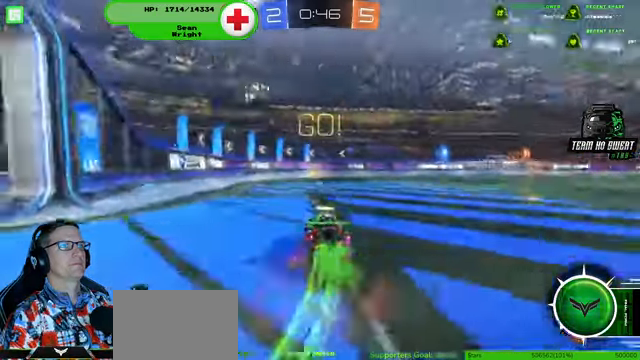
{"dt_ms": 500, "buttons": ["R2"], "left_stick": "left", "right_stick": "center", "events": [[200, "left_stick", "left"], [267, "R1", "up"]]}
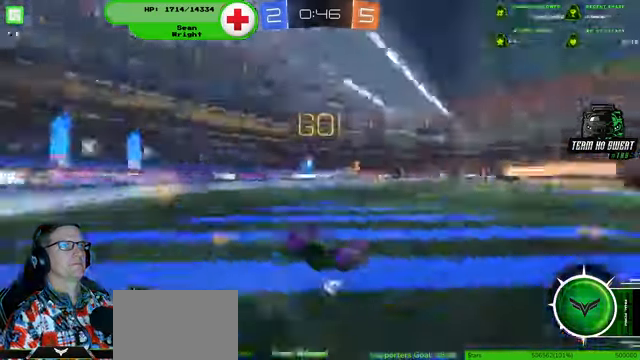
{"dt_ms": 500, "buttons": ["R1", "R2"], "left_stick": "up-left", "right_stick": "center", "events": [[67, "left_stick", "up-left"], [367, "R1", "down"]]}
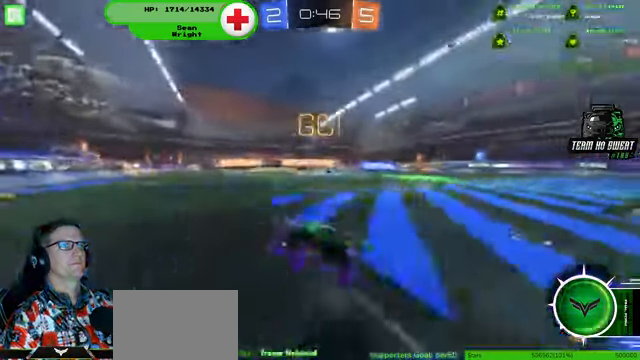
{"dt_ms": 500, "buttons": ["R1", "R2"], "left_stick": "down-right", "right_stick": "center", "events": [[167, "left_stick", "down-right"]]}
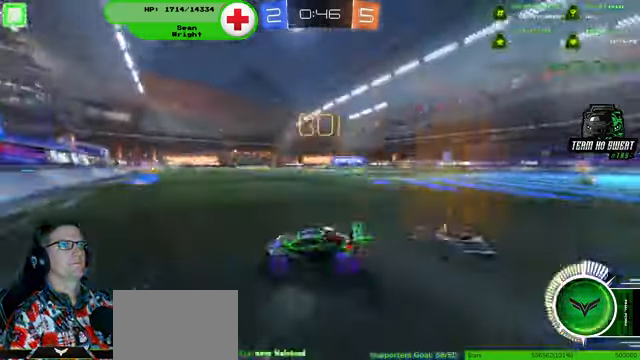
{"dt_ms": 500, "buttons": ["R2"], "left_stick": "down-right", "right_stick": "center", "events": [[334, "R1", "up"]]}
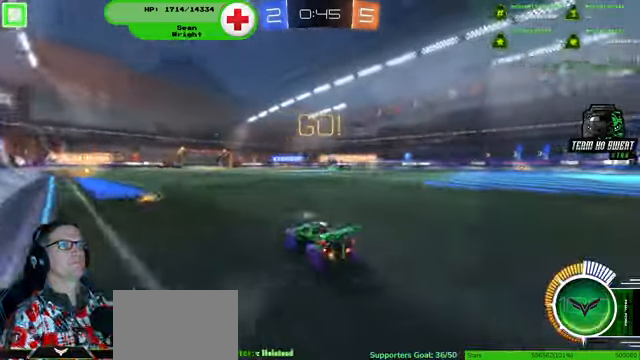
{"dt_ms": 500, "buttons": ["R2"], "left_stick": "down-right", "right_stick": "center", "events": []}
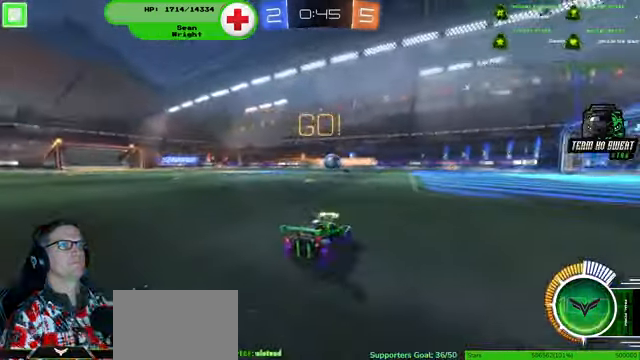
{"dt_ms": 500, "buttons": ["R1", "R2"], "left_stick": "center", "right_stick": "center", "events": [[34, "left_stick", "center"], [300, "left_stick", "down-right"], [500, "R1", "down"], [500, "left_stick", "center"]]}
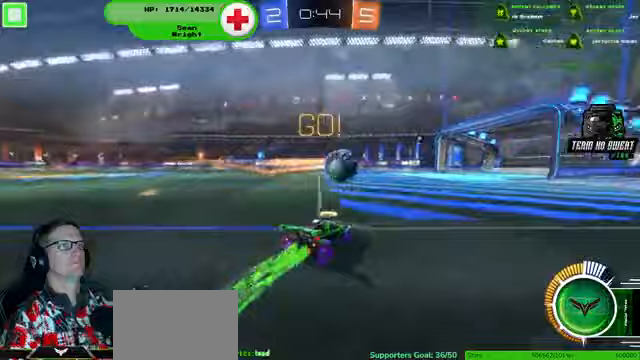
{"dt_ms": 500, "buttons": ["R1", "R2"], "left_stick": "down-right", "right_stick": "center", "events": [[167, "left_stick", "down-right"], [300, "R1", "up"], [367, "R1", "down"], [433, "R1", "up"], [500, "R1", "down"]]}
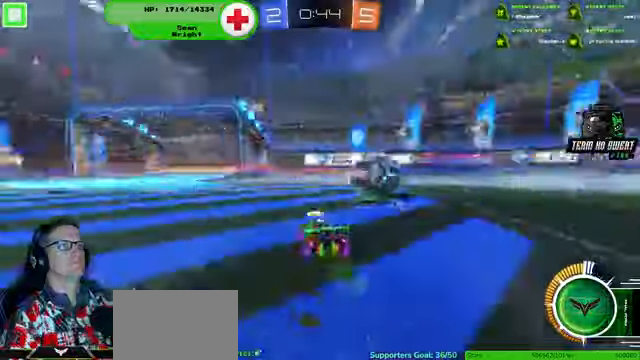
{"dt_ms": 1000, "buttons": ["R1", "R2"], "left_stick": "down-right", "right_stick": "center"}
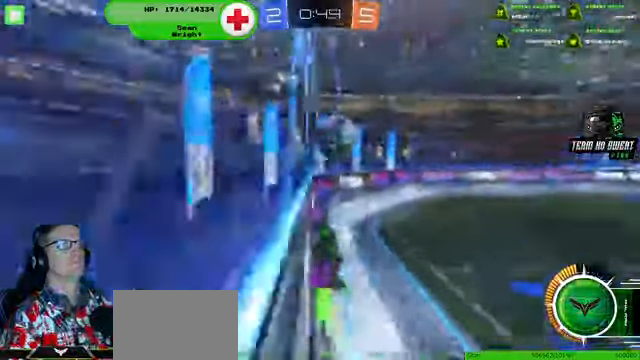
{"dt_ms": 500, "buttons": ["R1", "R2"], "left_stick": "down-left", "right_stick": "center", "events": [[300, "R1", "up"], [333, "left_stick", "right"], [367, "R1", "down"], [500, "left_stick", "down-left"]]}
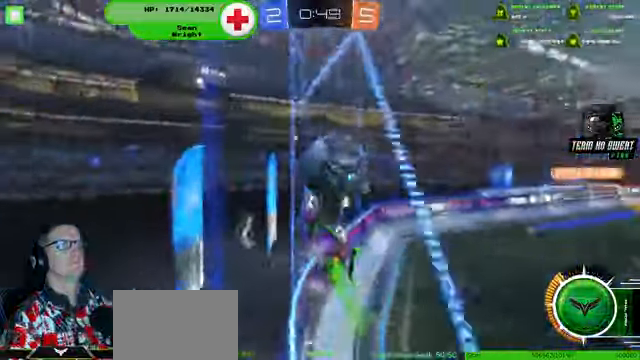
{"dt_ms": 500, "buttons": ["R1", "R2"], "left_stick": "up-right", "right_stick": "center", "events": [[100, "left_stick", "center"], [467, "left_stick", "up-right"]]}
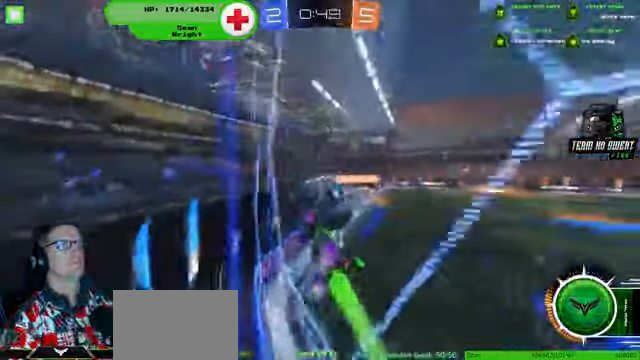
{"dt_ms": 500, "buttons": ["R1", "R2"], "left_stick": "right", "right_stick": "center", "events": [[67, "R1", "up"], [200, "left_stick", "center"], [367, "R1", "down"], [500, "left_stick", "right"]]}
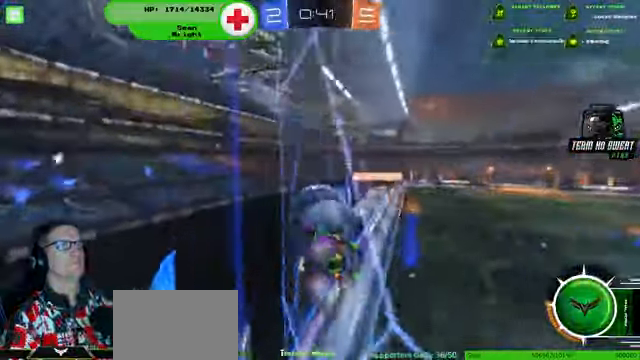
{"dt_ms": 500, "buttons": ["R2"], "left_stick": "center", "right_stick": "center", "events": [[33, "R1", "up"], [467, "left_stick", "center"]]}
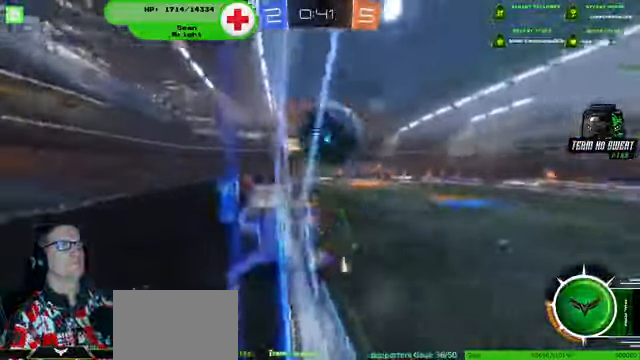
{"dt_ms": 1000, "buttons": ["R2"], "left_stick": "down-right", "right_stick": "center"}
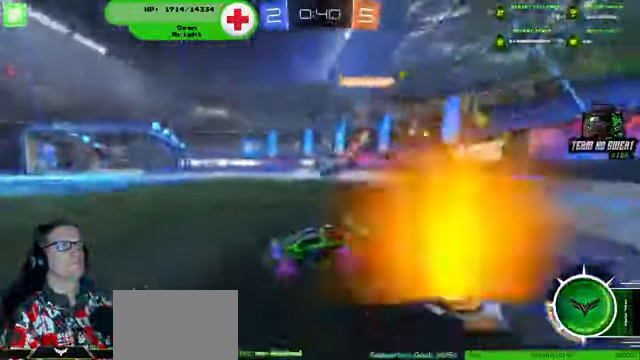
{"dt_ms": 500, "buttons": ["R1", "R2"], "left_stick": "down-right", "right_stick": "center", "events": [[100, "left_stick", "center"], [267, "left_stick", "down-right"], [500, "R1", "down"]]}
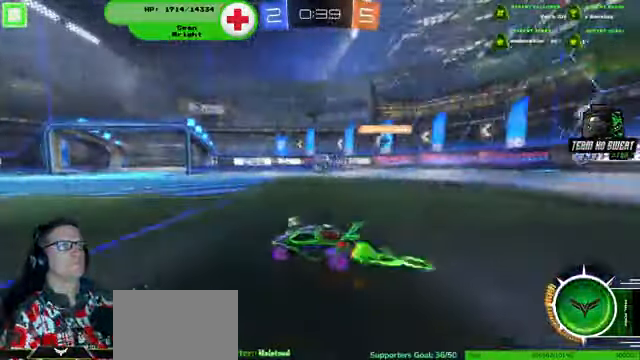
{"dt_ms": 500, "buttons": ["R1", "R2"], "left_stick": "center", "right_stick": "center", "events": [[366, "left_stick", "center"]]}
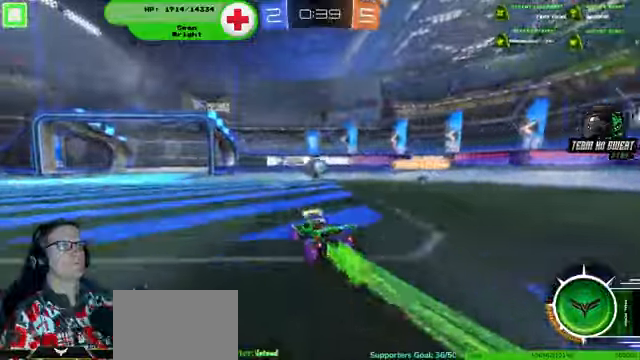
{"dt_ms": 500, "buttons": ["R1", "R2"], "left_stick": "down-right", "right_stick": "center", "events": [[133, "left_stick", "right"], [300, "left_stick", "center"], [466, "left_stick", "down-right"]]}
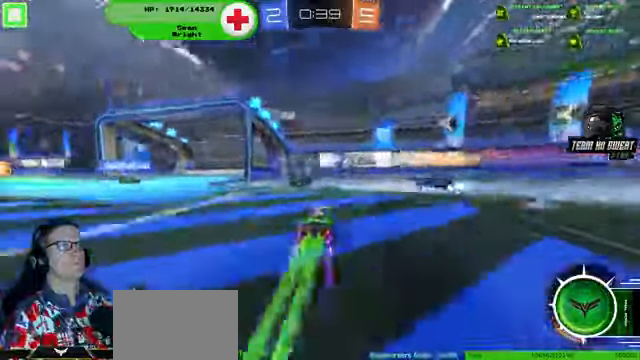
{"dt_ms": 500, "buttons": ["R2"], "left_stick": "down-right", "right_stick": "center", "events": [[100, "left_stick", "center"], [166, "left_stick", "up-left"], [233, "R1", "up"], [333, "left_stick", "center"], [433, "left_stick", "down-right"]]}
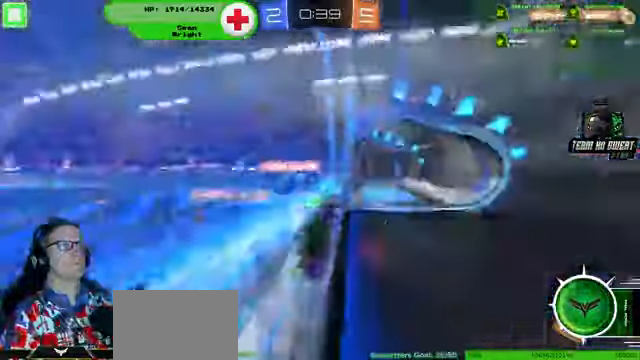
{"dt_ms": 500, "buttons": ["R2"], "left_stick": "down-right", "right_stick": "center"}
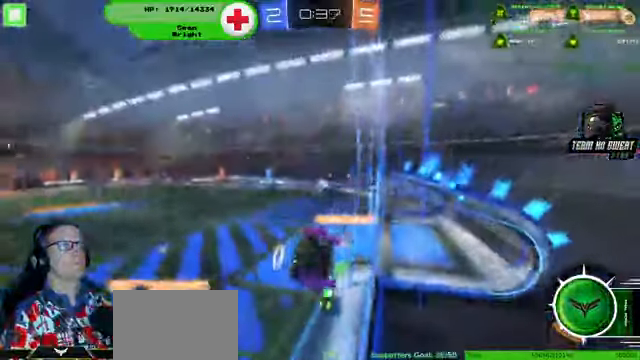
{"dt_ms": 500, "buttons": ["R2"], "left_stick": "down-right", "right_stick": "center", "events": []}
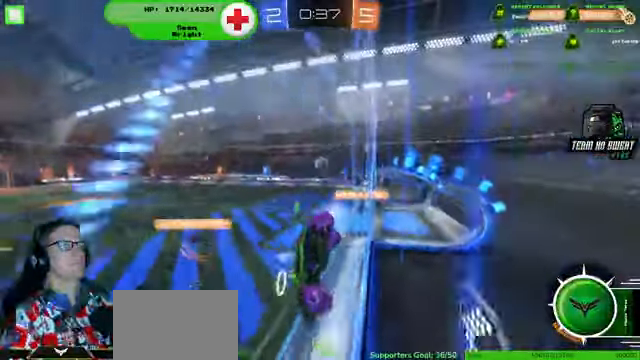
{"dt_ms": 500, "buttons": ["R2"], "left_stick": "down-right", "right_stick": "center", "events": []}
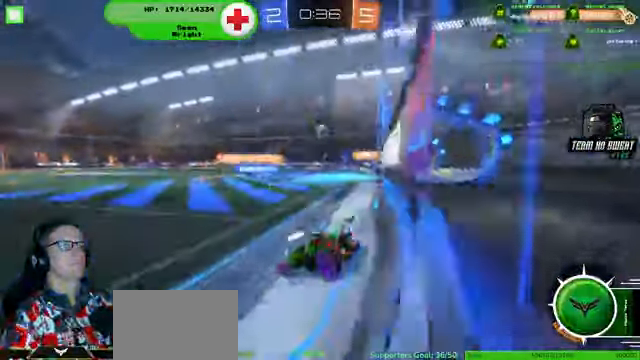
{"dt_ms": 500, "buttons": ["R2"], "left_stick": "down-right", "right_stick": "center", "events": []}